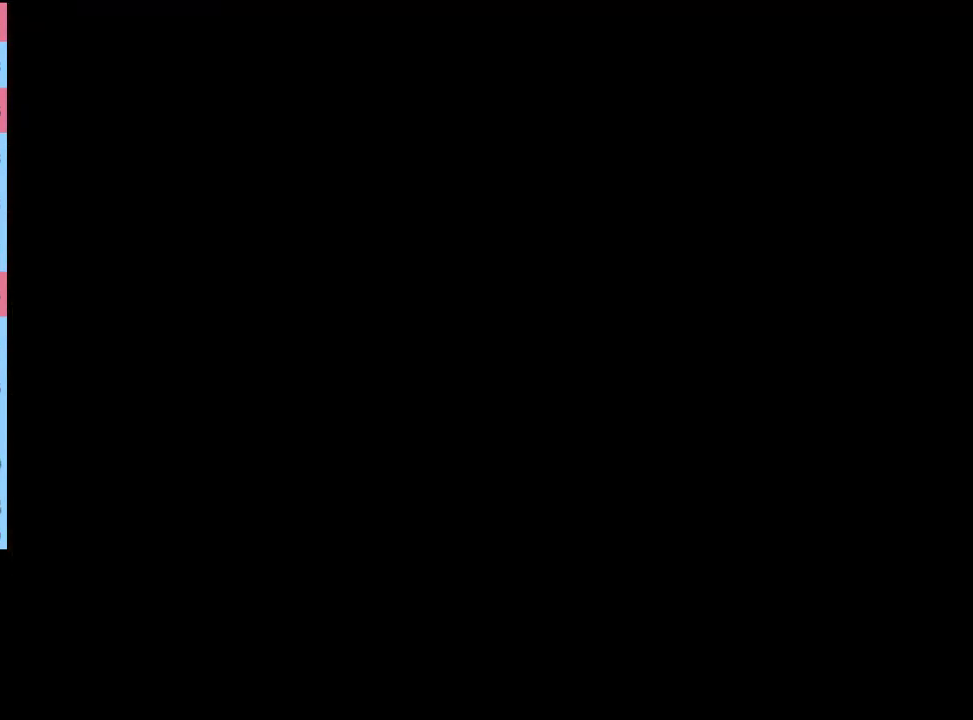
Gameplay with keyboard and mouse; each line is a JSON object with the keys and mouse buttons held at the frame after it. "events" lists presses ("down") and releases ("up") of "a", "alt", "c", "d", "e", "f", "q", "r", "s", "shift", "space", "v", "w", "mouse_left", "mouse_wheel", "mouse_right", "mouse_mb4" and "mouse_mb5" between this image and that frame as [ms after this image, input, new state], when the widget could be followed in between. "mouse_left", "mouse_wheel", "mouse_right", "mouse_mb4", "mouse_mb5" = the "left", "wheel", "right", "mb4", "mb5" buttons of the "mouse" list. No other keys are recorded. "wheel" means that the mouse wheel is clicked or scrolled. Mouse movement is not recorded.
{"keys": [], "mouse": [], "events": []}
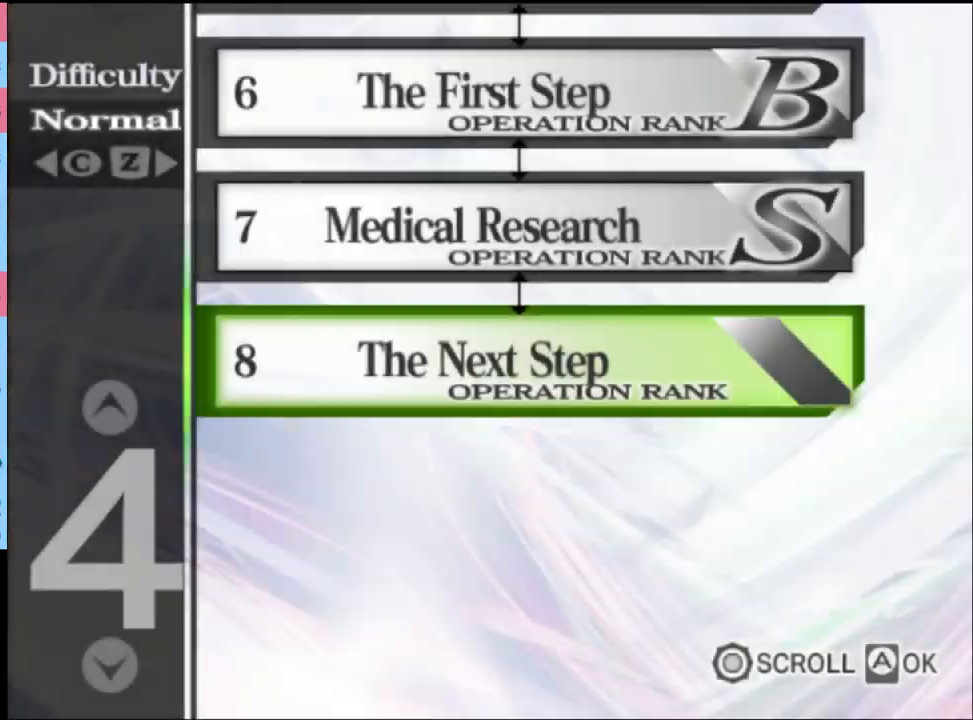
{"keys": [], "mouse": [], "events": []}
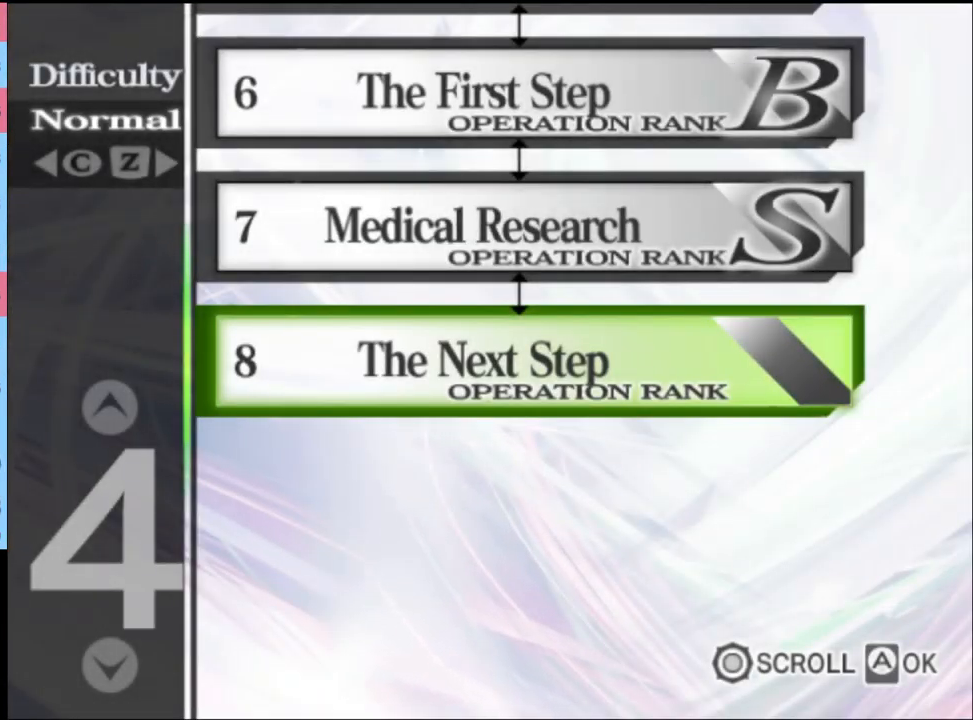
{"keys": [], "mouse": [], "events": []}
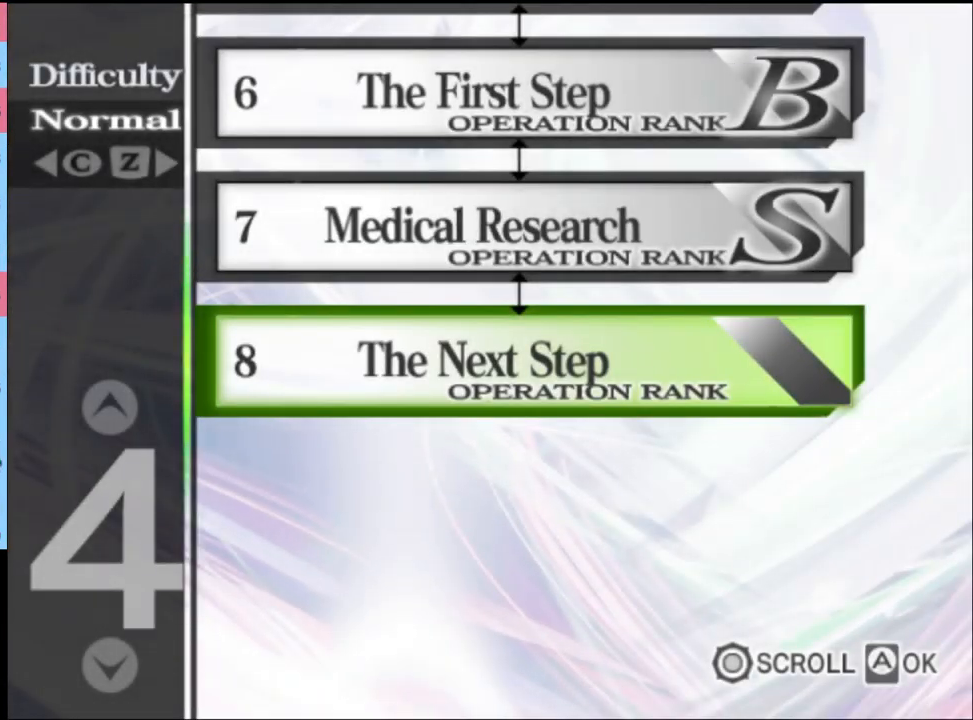
{"keys": [], "mouse": [], "events": []}
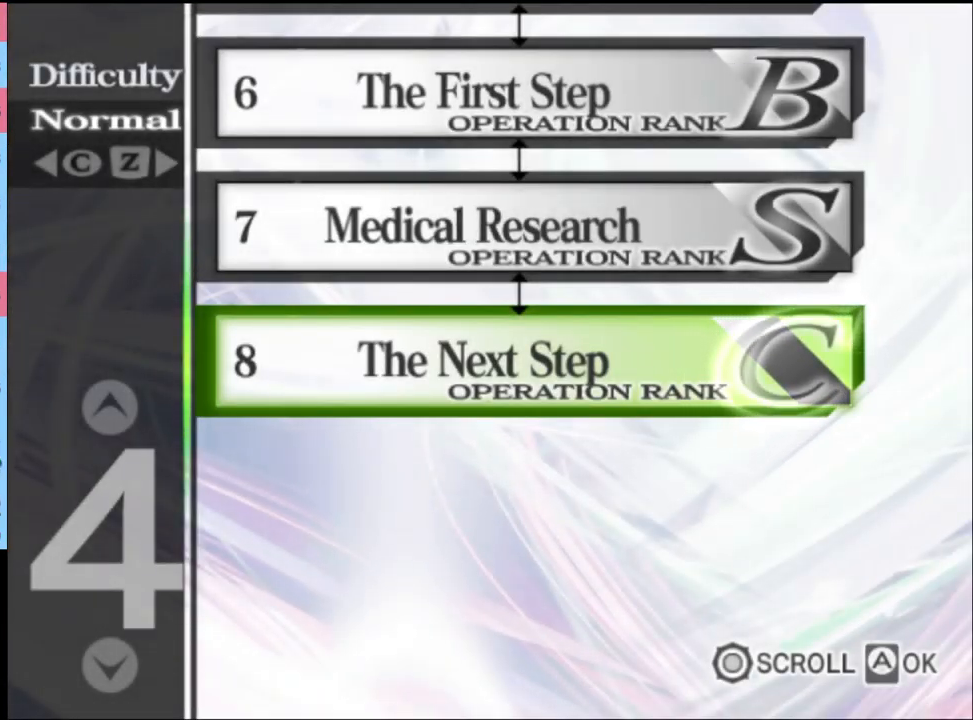
{"keys": [], "mouse": [], "events": []}
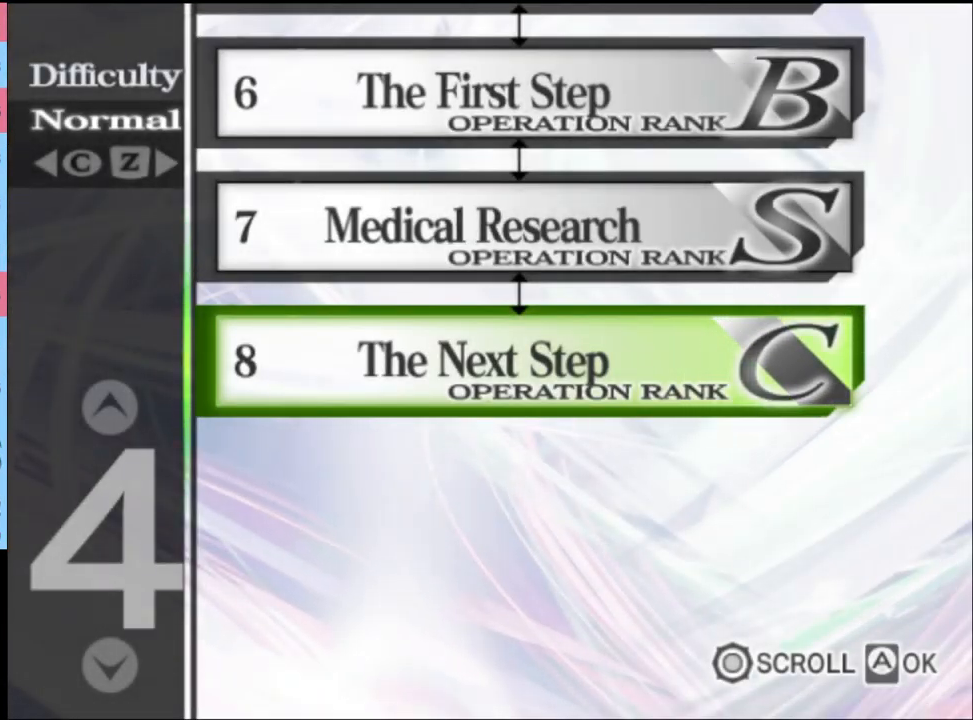
{"keys": [], "mouse": [], "events": [[434, "mouse_left", "down"], [500, "mouse_left", "up"]]}
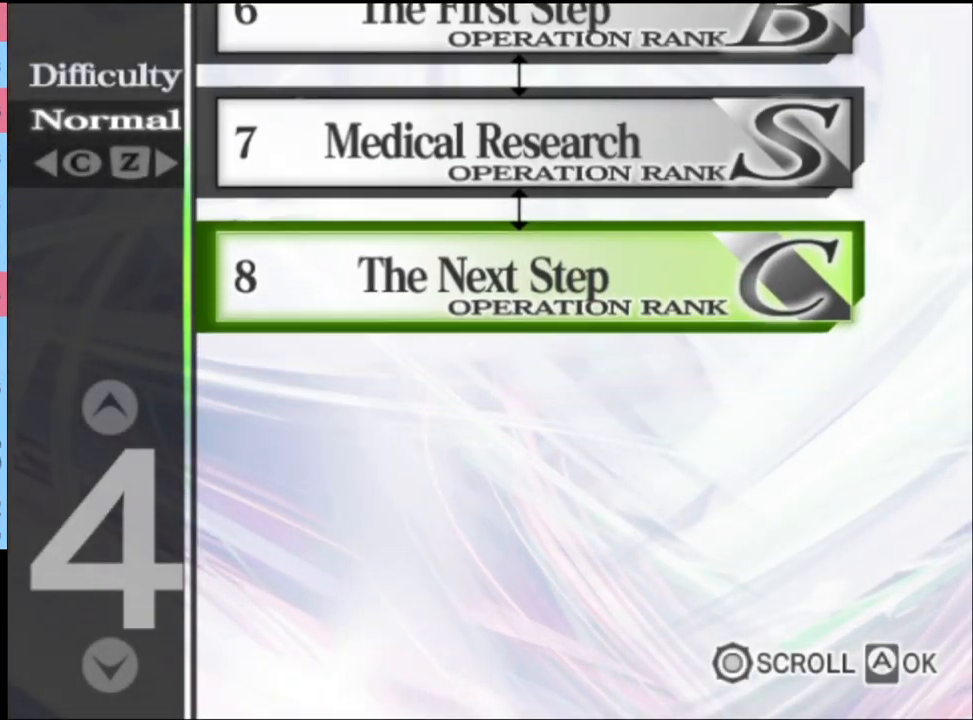
{"keys": [], "mouse": ["left"], "events": [[67, "mouse_left", "down"], [134, "mouse_left", "up"], [200, "mouse_left", "down"], [234, "mouse_left", "up"], [434, "mouse_left", "down"]]}
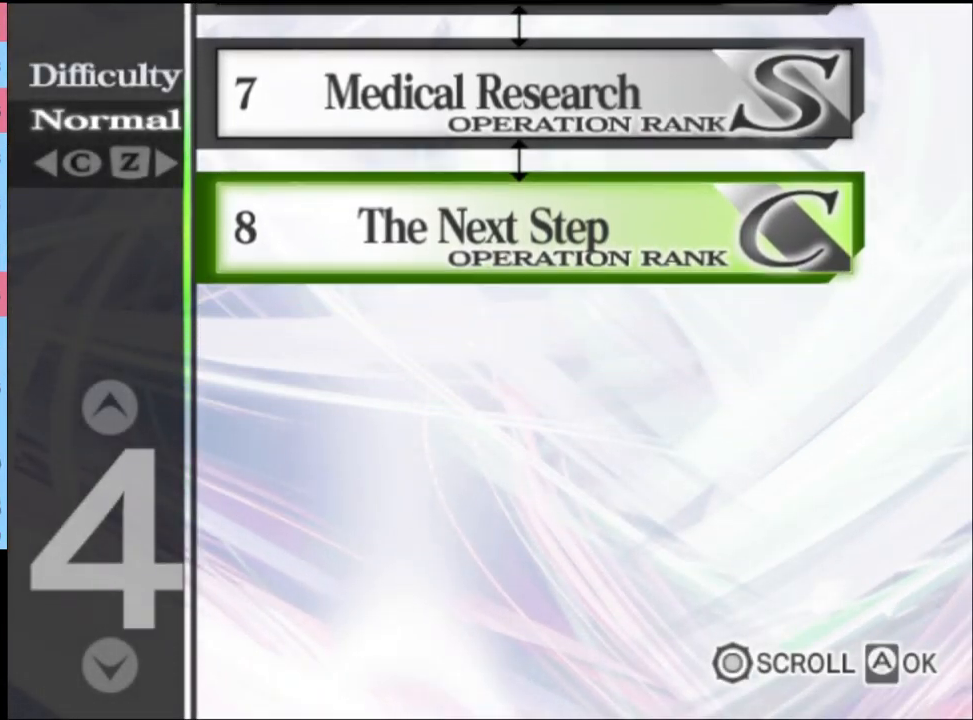
{"keys": [], "mouse": [], "events": [[34, "mouse_left", "up"], [100, "mouse_left", "down"], [134, "mouse_left", "up"], [234, "mouse_left", "down"], [334, "mouse_left", "up"], [400, "mouse_left", "down"], [500, "mouse_left", "up"]]}
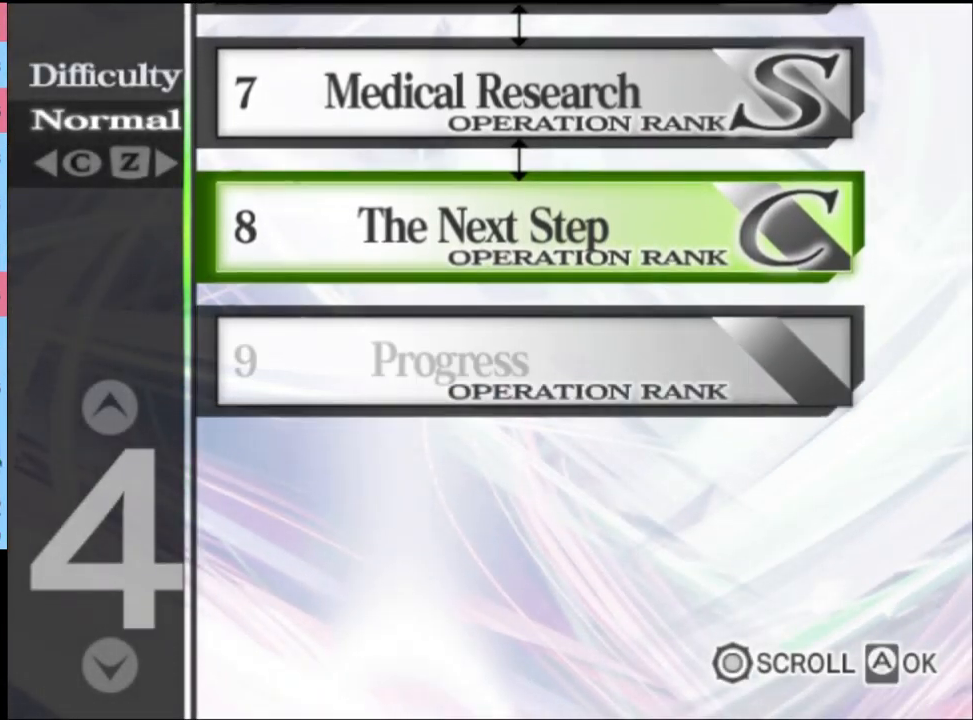
{"keys": [], "mouse": ["left"], "events": [[34, "mouse_left", "down"], [134, "mouse_left", "up"], [200, "mouse_left", "down"], [300, "mouse_left", "up"], [333, "mouse_left", "down"], [433, "mouse_left", "up"], [500, "mouse_left", "down"]]}
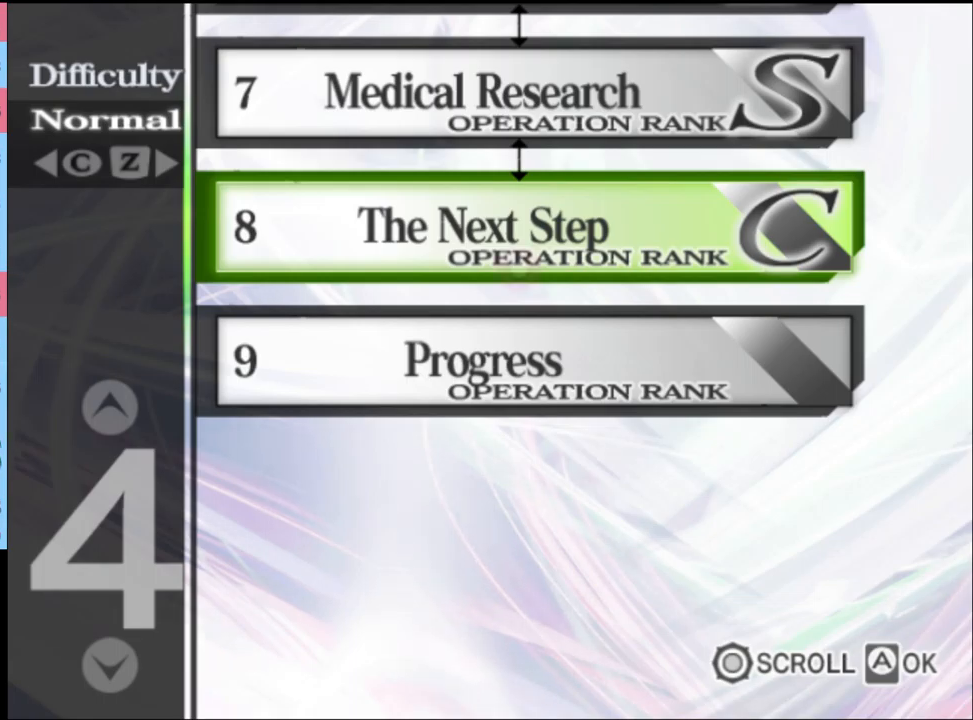
{"keys": [], "mouse": ["left"], "events": [[100, "mouse_left", "up"], [167, "mouse_left", "down"], [233, "mouse_left", "up"], [300, "mouse_left", "down"], [400, "mouse_left", "up"], [467, "mouse_left", "down"]]}
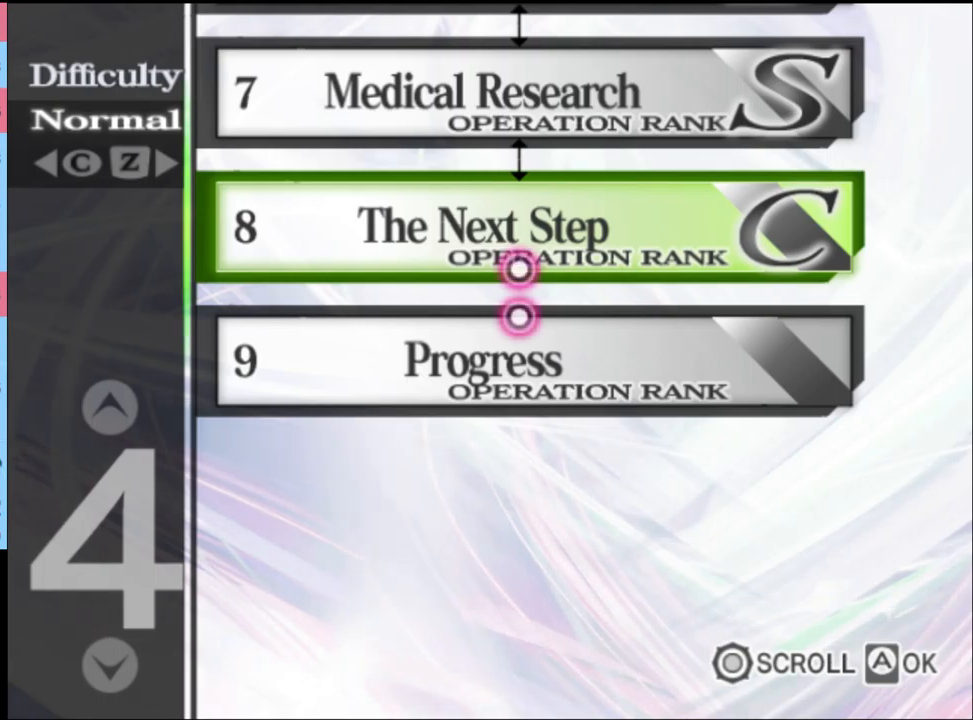
{"keys": [], "mouse": [], "events": [[33, "mouse_left", "up"], [133, "mouse_left", "down"], [200, "mouse_left", "up"], [267, "mouse_left", "down"], [367, "mouse_left", "up"], [433, "mouse_left", "down"], [500, "mouse_left", "up"]]}
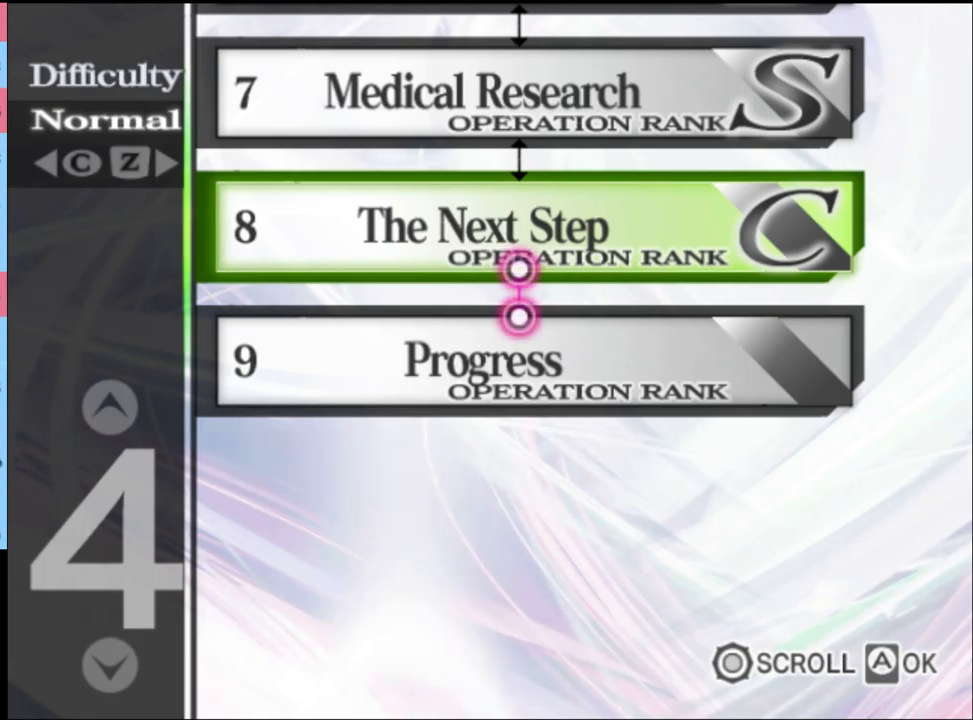
{"keys": [], "mouse": [], "events": [[67, "mouse_left", "down"], [200, "mouse_left", "up"], [233, "mouse_left", "down"], [333, "mouse_left", "up"], [400, "mouse_left", "down"], [500, "mouse_left", "up"]]}
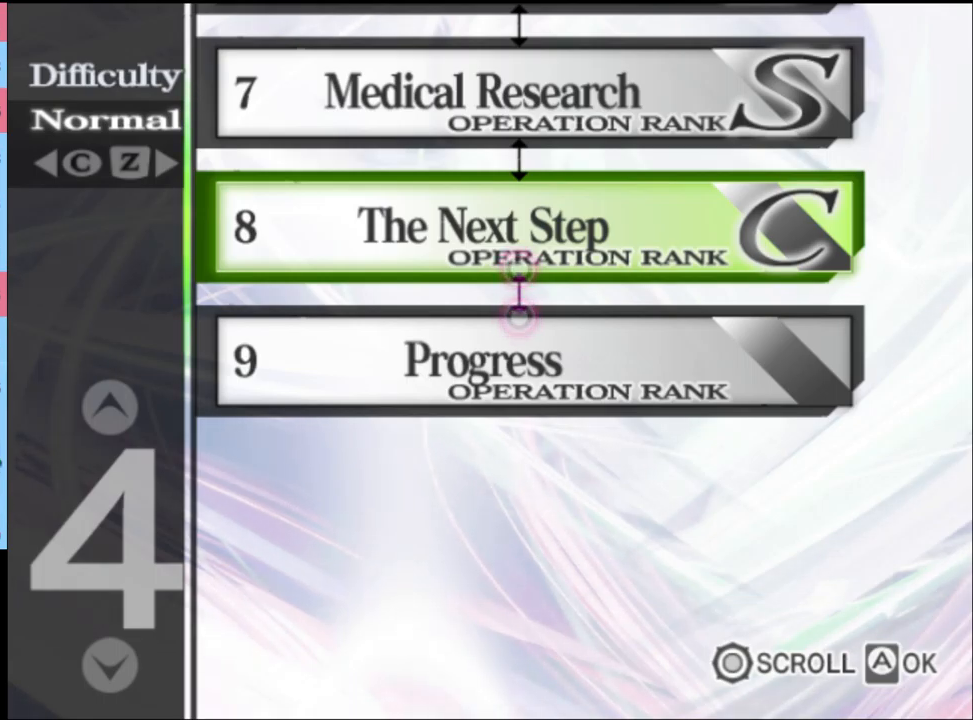
{"keys": [], "mouse": ["left"], "events": [[33, "mouse_left", "down"], [133, "mouse_left", "up"], [200, "mouse_left", "down"], [300, "mouse_left", "up"], [367, "mouse_left", "down"], [433, "mouse_left", "up"], [500, "mouse_left", "down"]]}
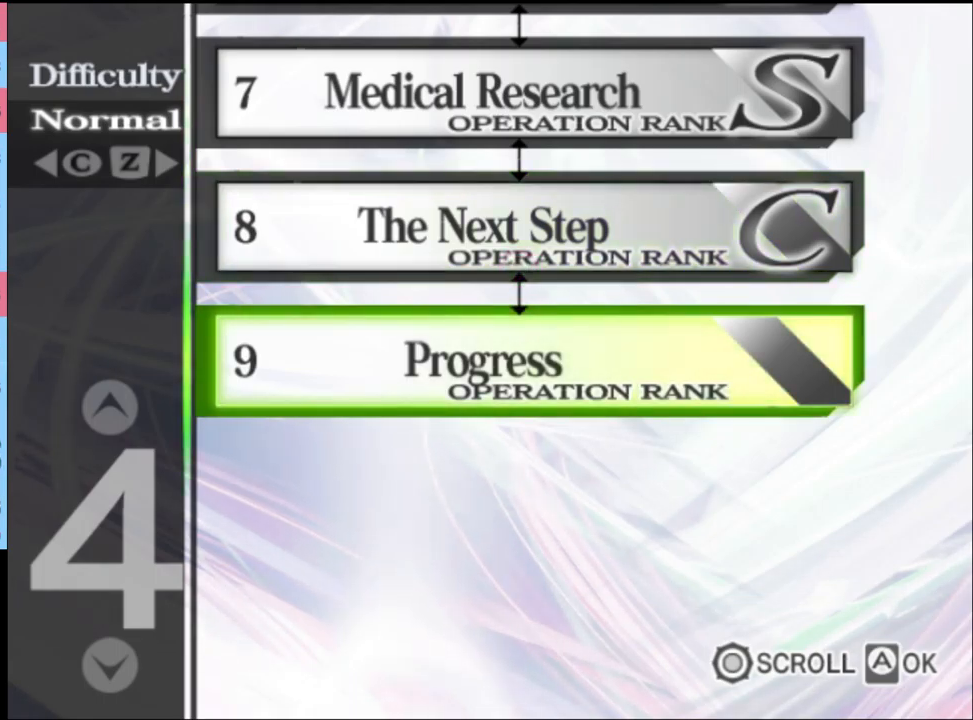
{"keys": [], "mouse": ["left"], "events": [[67, "mouse_left", "up"], [167, "mouse_left", "down"], [233, "mouse_left", "up"], [300, "mouse_left", "down"], [400, "mouse_left", "up"], [467, "mouse_left", "down"]]}
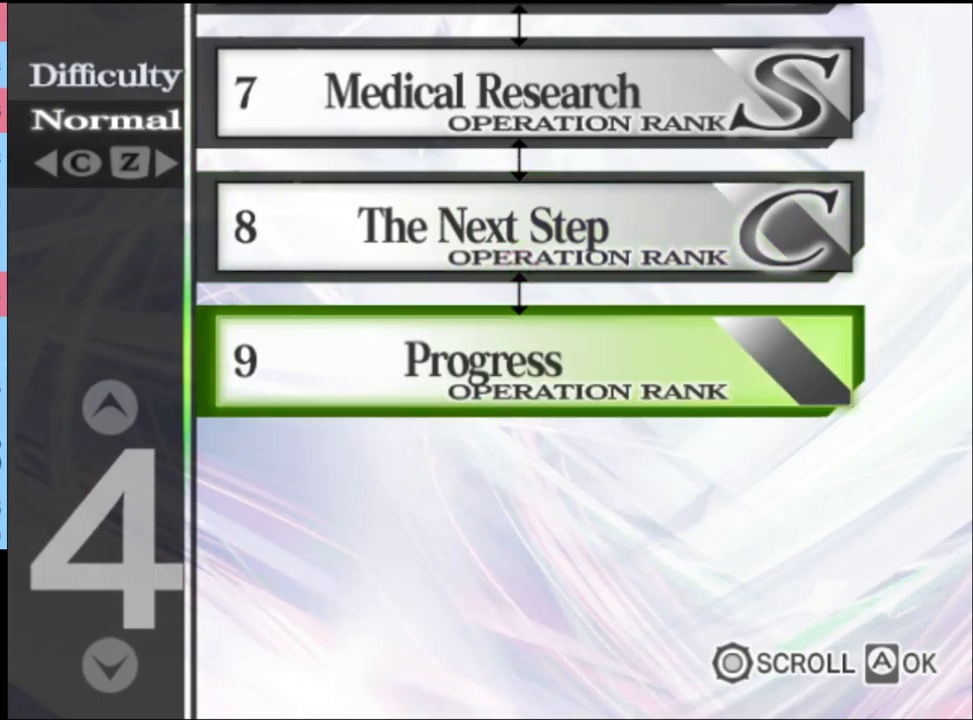
{"keys": [], "mouse": [], "events": [[67, "mouse_left", "up"]]}
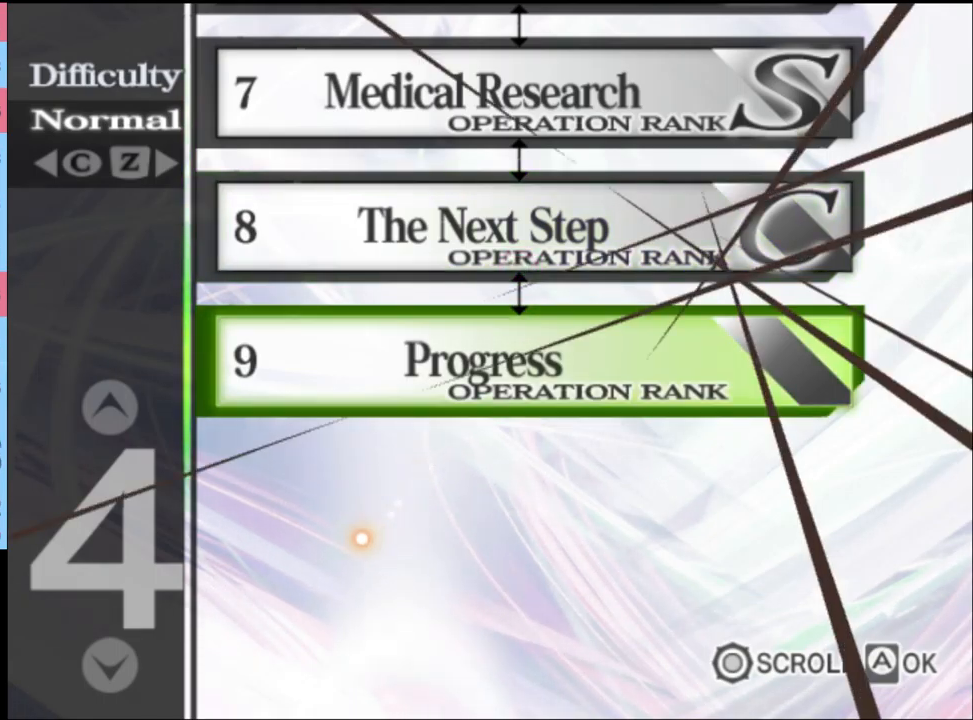
{"keys": [], "mouse": [], "events": [[400, "mouse_left", "down"], [500, "mouse_left", "up"]]}
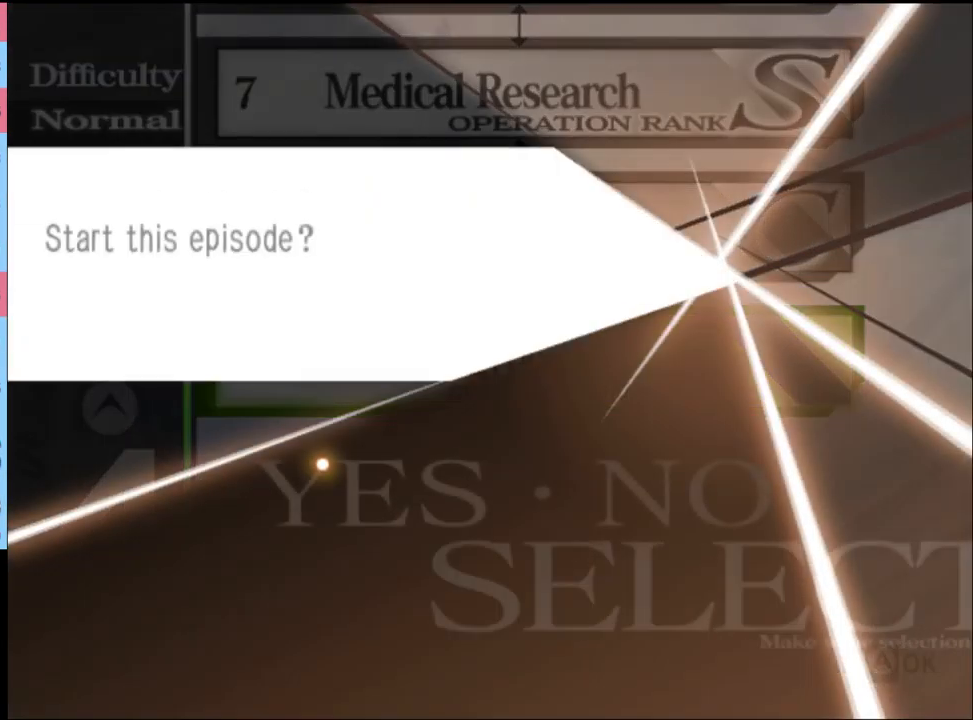
{"keys": [], "mouse": ["left"], "events": [[67, "mouse_left", "down"], [133, "mouse_left", "up"], [167, "mouse_left", "down"], [267, "mouse_left", "up"], [333, "mouse_left", "down"], [400, "mouse_left", "up"], [467, "mouse_left", "down"]]}
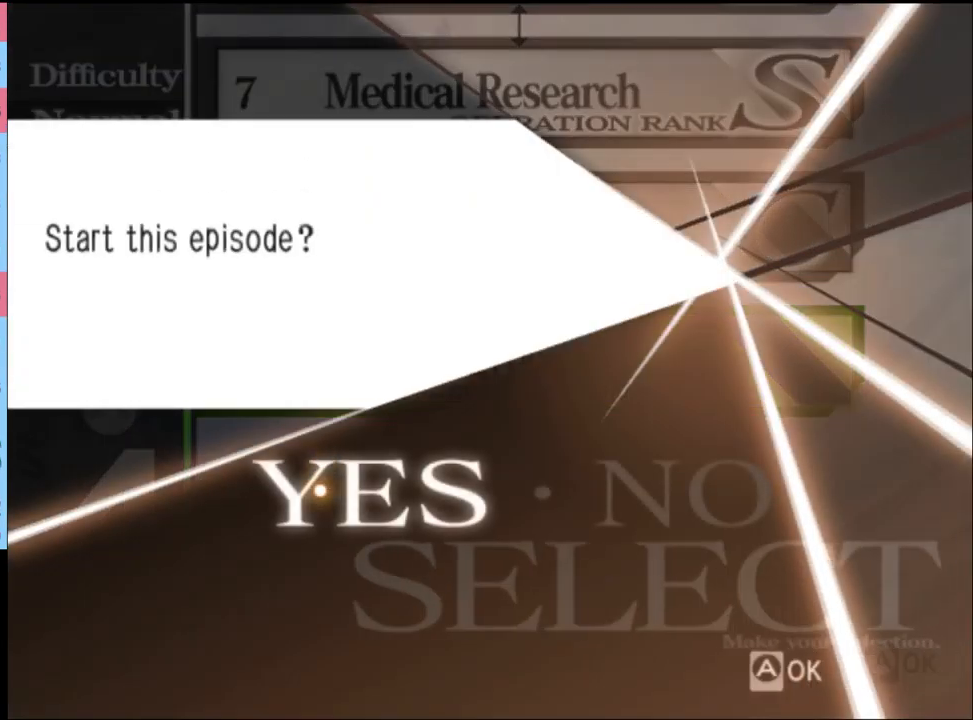
{"keys": [], "mouse": ["left"], "events": [[33, "mouse_left", "up"], [100, "mouse_left", "down"], [167, "mouse_left", "up"], [367, "mouse_left", "down"], [433, "mouse_left", "up"], [500, "mouse_left", "down"]]}
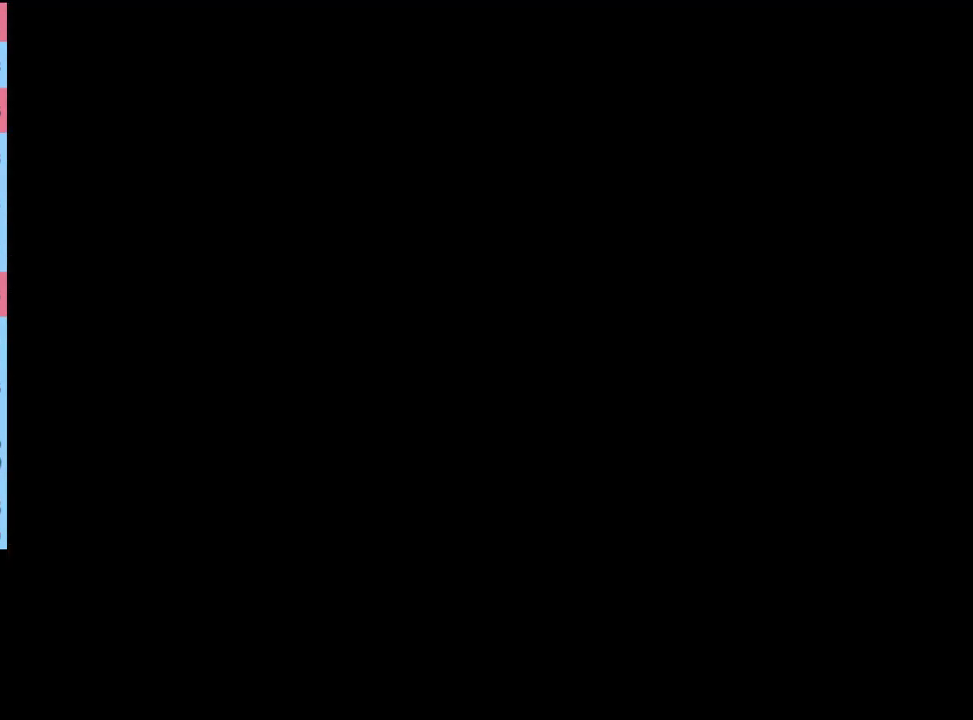
{"keys": [], "mouse": [], "events": [[67, "mouse_left", "up"], [133, "mouse_left", "down"], [233, "mouse_left", "up"], [300, "mouse_left", "down"], [367, "mouse_left", "up"], [433, "mouse_left", "down"], [500, "mouse_left", "up"]]}
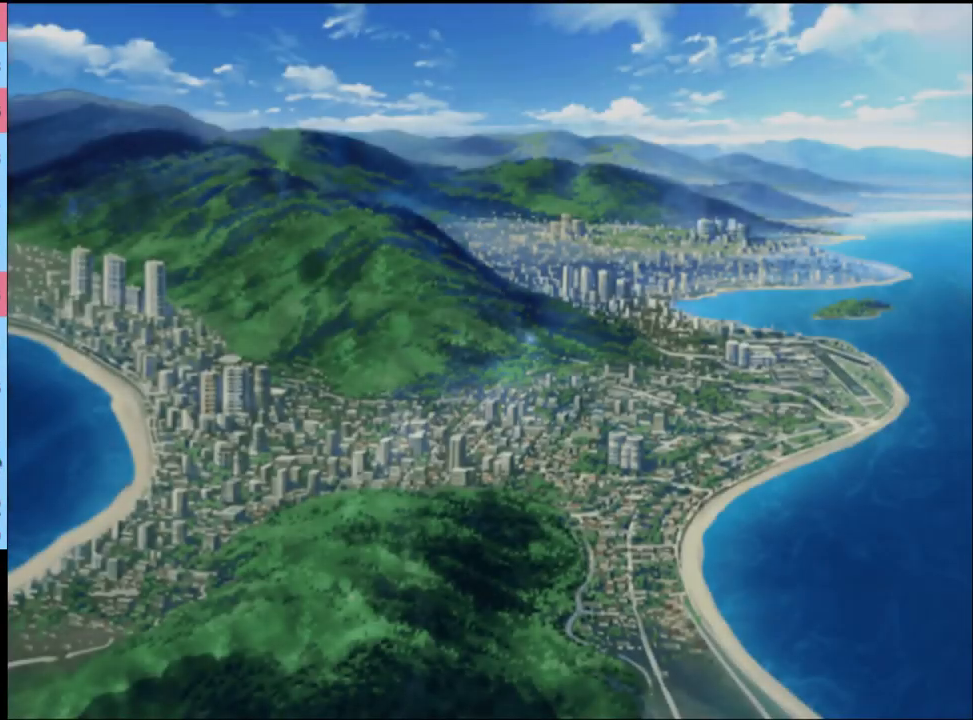
{"keys": [], "mouse": ["left"], "events": [[67, "mouse_left", "down"], [166, "mouse_left", "up"], [200, "mouse_left", "down"], [300, "mouse_left", "up"], [366, "mouse_left", "down"], [433, "mouse_left", "up"], [533, "mouse_left", "down"]]}
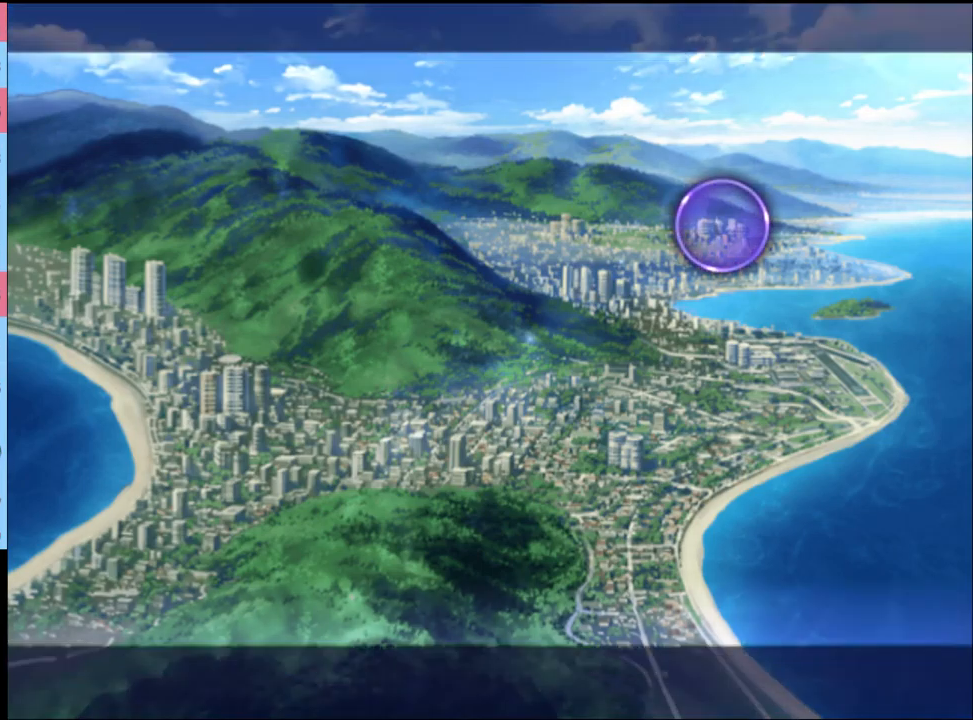
{"keys": [], "mouse": ["left"], "events": [[67, "mouse_left", "up"], [133, "mouse_left", "down"], [233, "mouse_left", "up"], [300, "mouse_left", "down"], [400, "mouse_left", "up"], [467, "mouse_left", "down"]]}
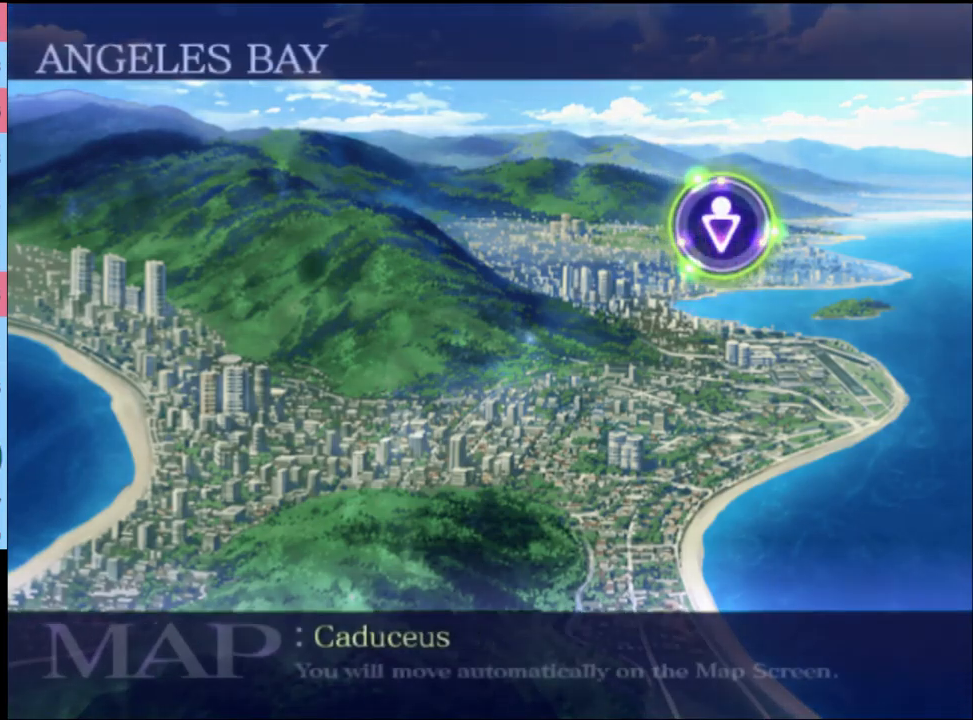
{"keys": [], "mouse": [], "events": [[33, "mouse_left", "up"], [133, "mouse_left", "down"], [200, "mouse_left", "up"], [267, "mouse_left", "down"], [333, "mouse_left", "up"], [400, "q", "down"], [467, "q", "up"]]}
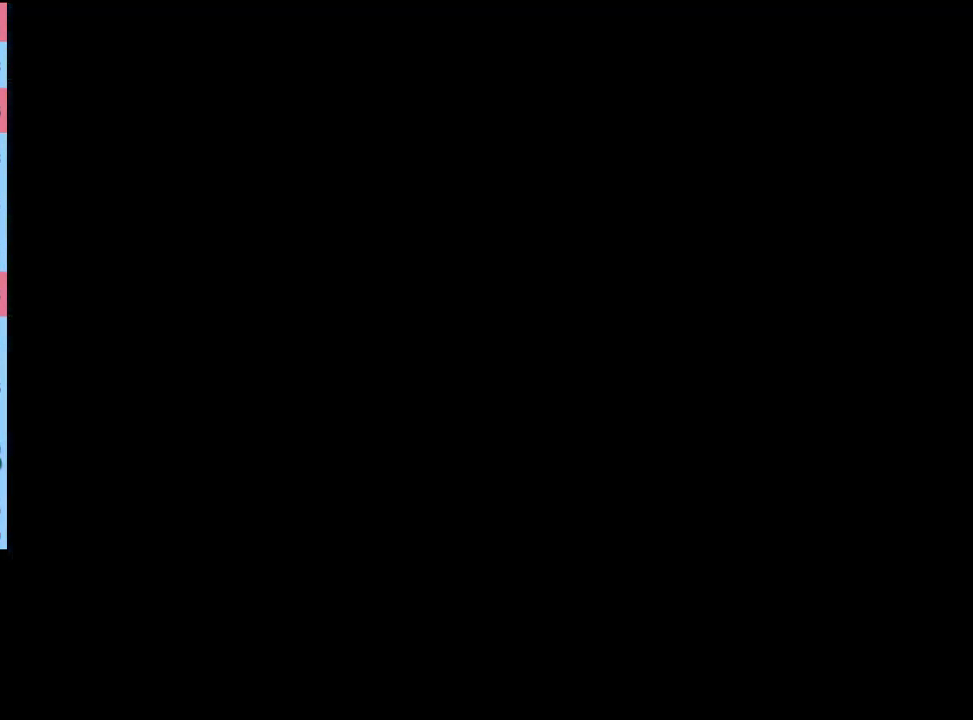
{"keys": ["q"], "mouse": [], "events": [[67, "q", "down"], [100, "q", "up"], [200, "q", "down"], [267, "q", "up"], [333, "q", "down"], [400, "q", "up"], [467, "q", "down"]]}
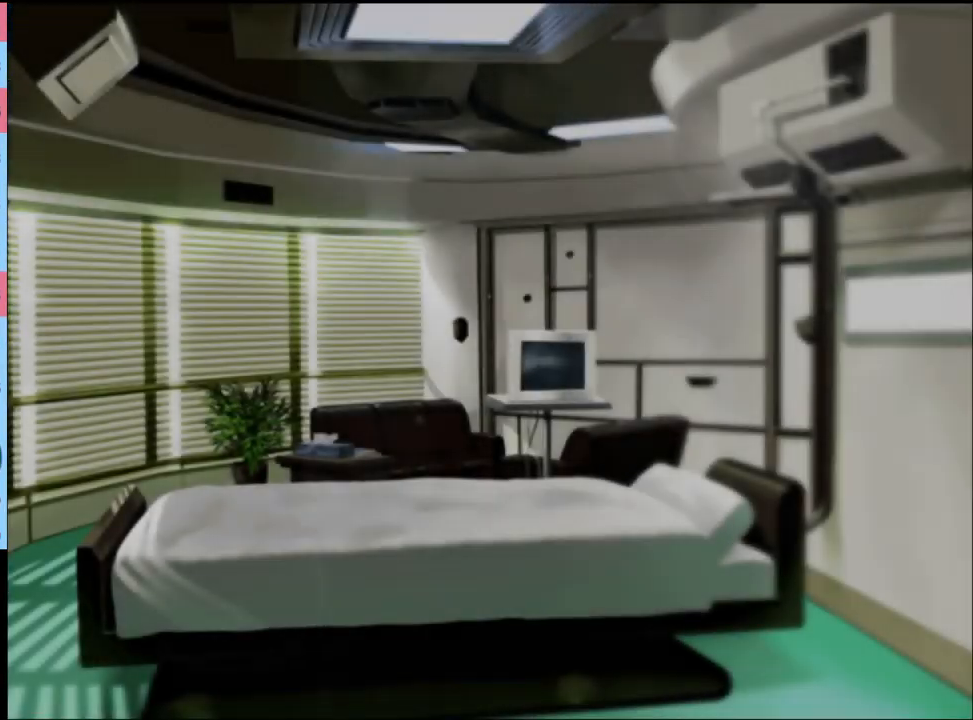
{"keys": [], "mouse": ["left"], "events": [[67, "q", "up"], [200, "mouse_left", "down"], [267, "mouse_left", "up"], [333, "mouse_left", "down"], [433, "mouse_left", "up"], [467, "mouse_left", "down"]]}
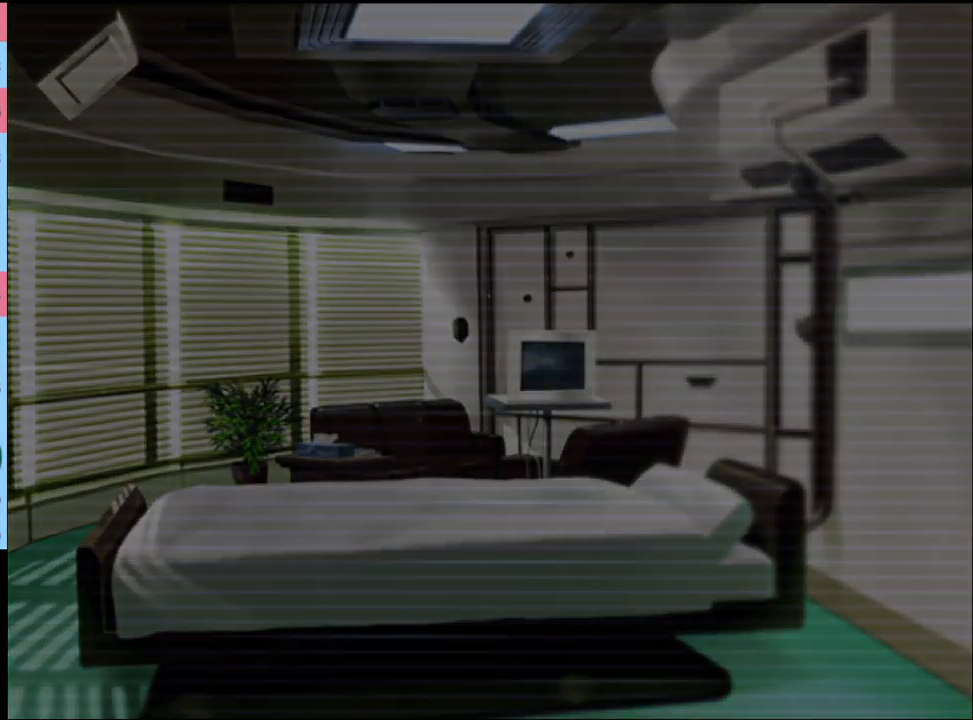
{"keys": [], "mouse": ["left"], "events": [[67, "mouse_left", "up"], [167, "mouse_left", "down"], [233, "mouse_left", "up"], [300, "mouse_left", "down"], [367, "mouse_left", "up"], [467, "mouse_left", "down"]]}
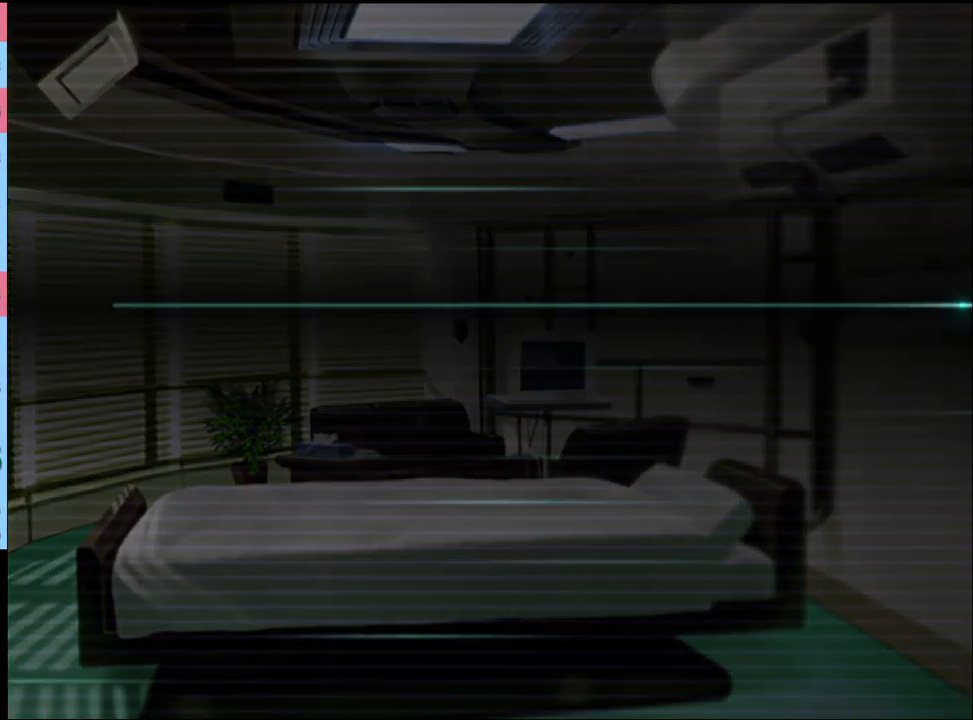
{"keys": [], "mouse": [], "events": [[33, "mouse_left", "up"], [100, "mouse_left", "down"], [200, "mouse_left", "up"], [267, "mouse_left", "down"], [333, "mouse_left", "up"], [400, "mouse_left", "down"], [467, "mouse_left", "up"]]}
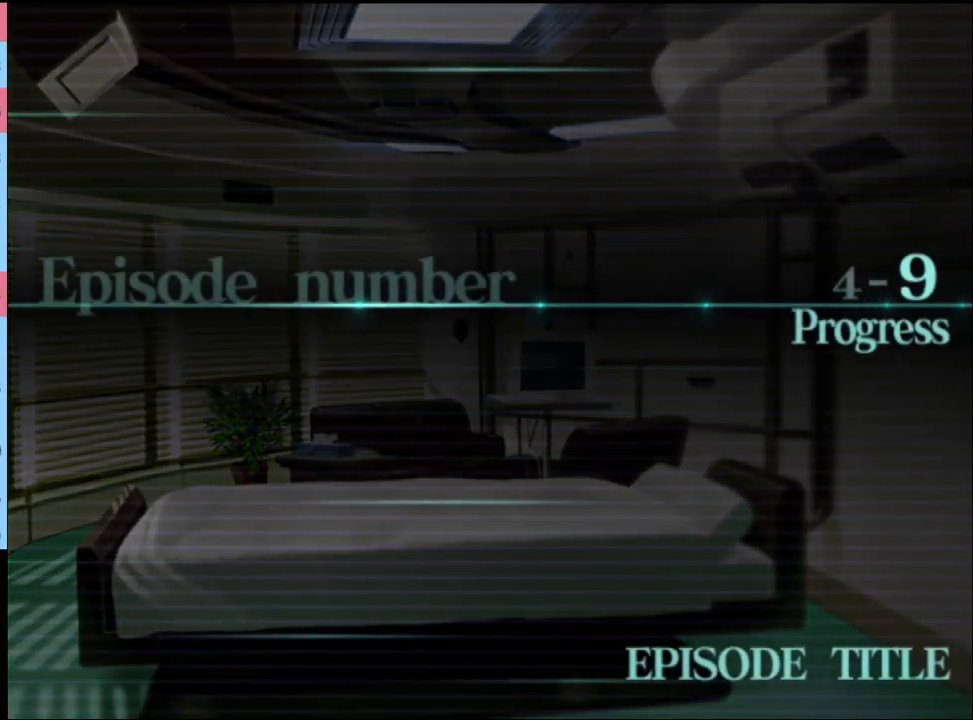
{"keys": [], "mouse": [], "events": [[33, "mouse_left", "down"], [100, "mouse_left", "up"], [167, "mouse_left", "down"], [333, "mouse_left", "up"], [400, "mouse_left", "down"], [467, "mouse_left", "up"]]}
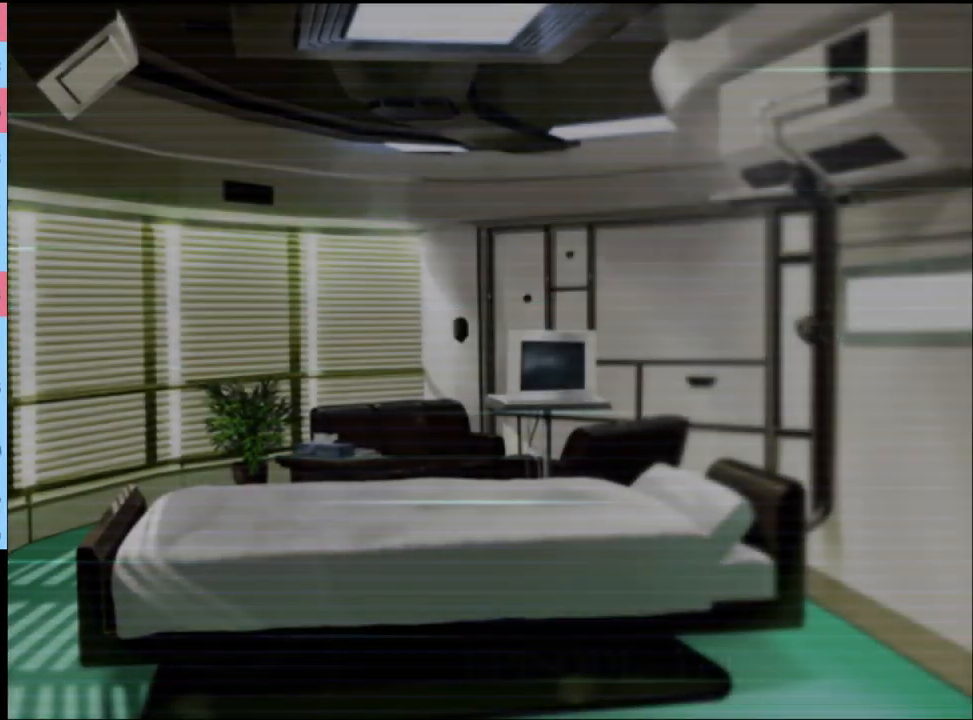
{"keys": [], "mouse": [], "events": [[100, "q", "down"], [167, "q", "up"], [267, "q", "down"], [300, "q", "up"], [400, "q", "down"], [467, "q", "up"]]}
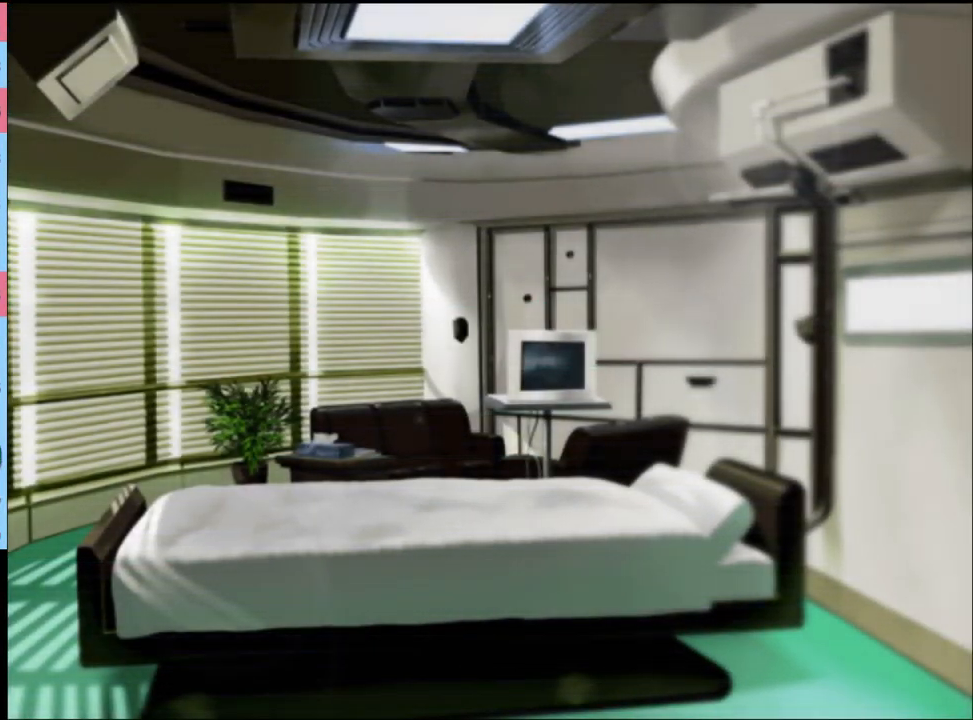
{"keys": [], "mouse": [], "events": [[33, "q", "down"], [100, "q", "up"], [200, "q", "down"], [300, "q", "up"], [367, "q", "down"], [467, "q", "up"]]}